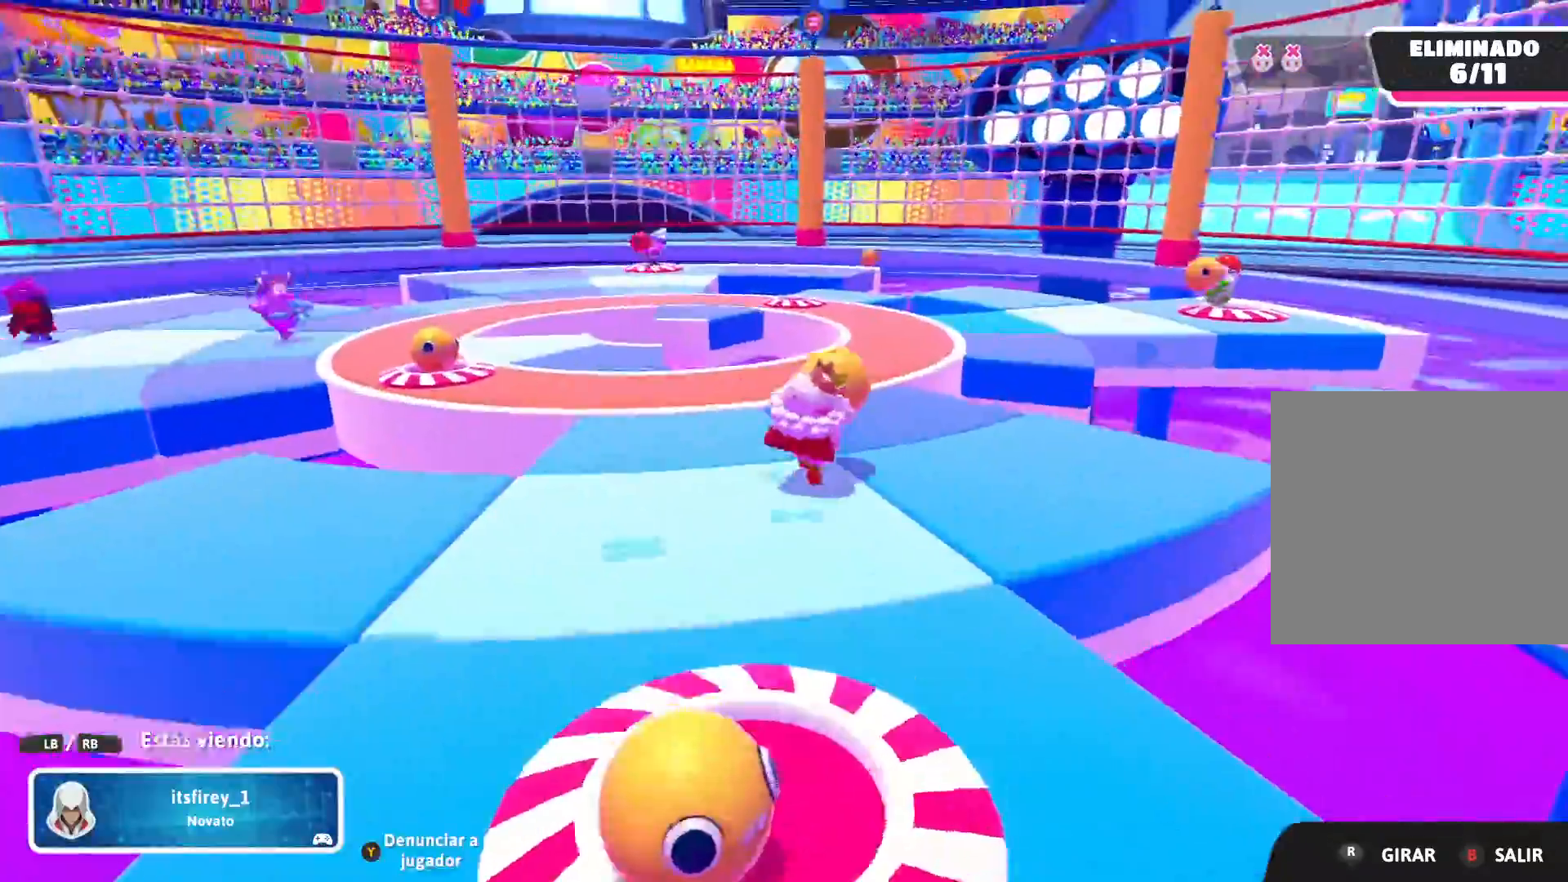
Gameplay with a controller (Xbox layout); each line is a JSON object with the inputs held at the frame after it. "events" lists button and stick changes between this image and that frame as [ms after this image, input, new state], when the widget could be followed in between.
{"buttons": [], "left_stick": "center", "right_stick": "center", "events": []}
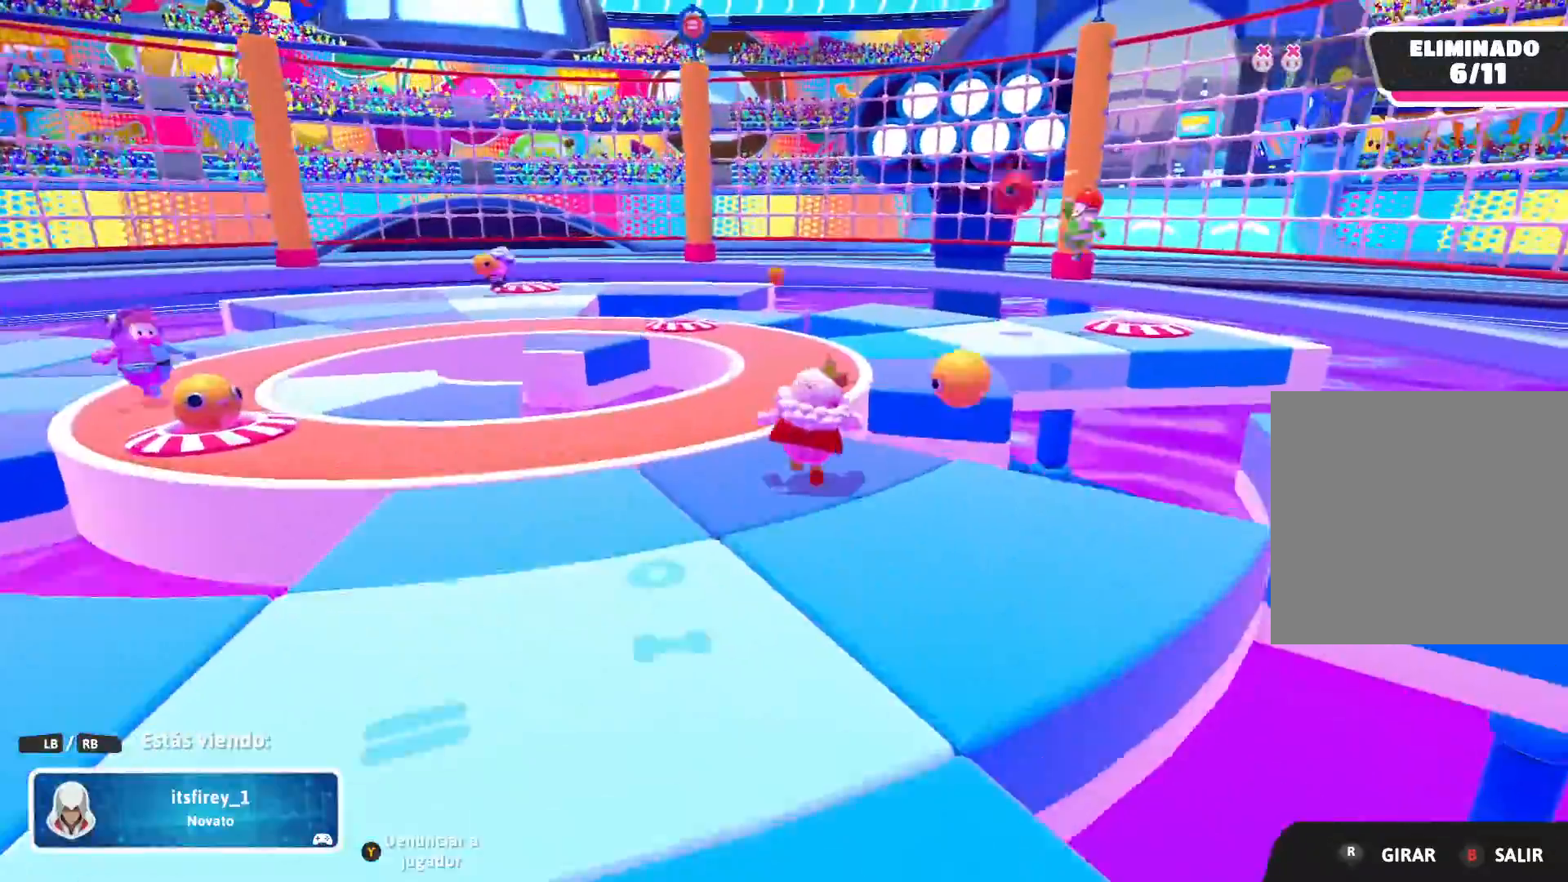
{"buttons": [], "left_stick": "center", "right_stick": "center", "events": []}
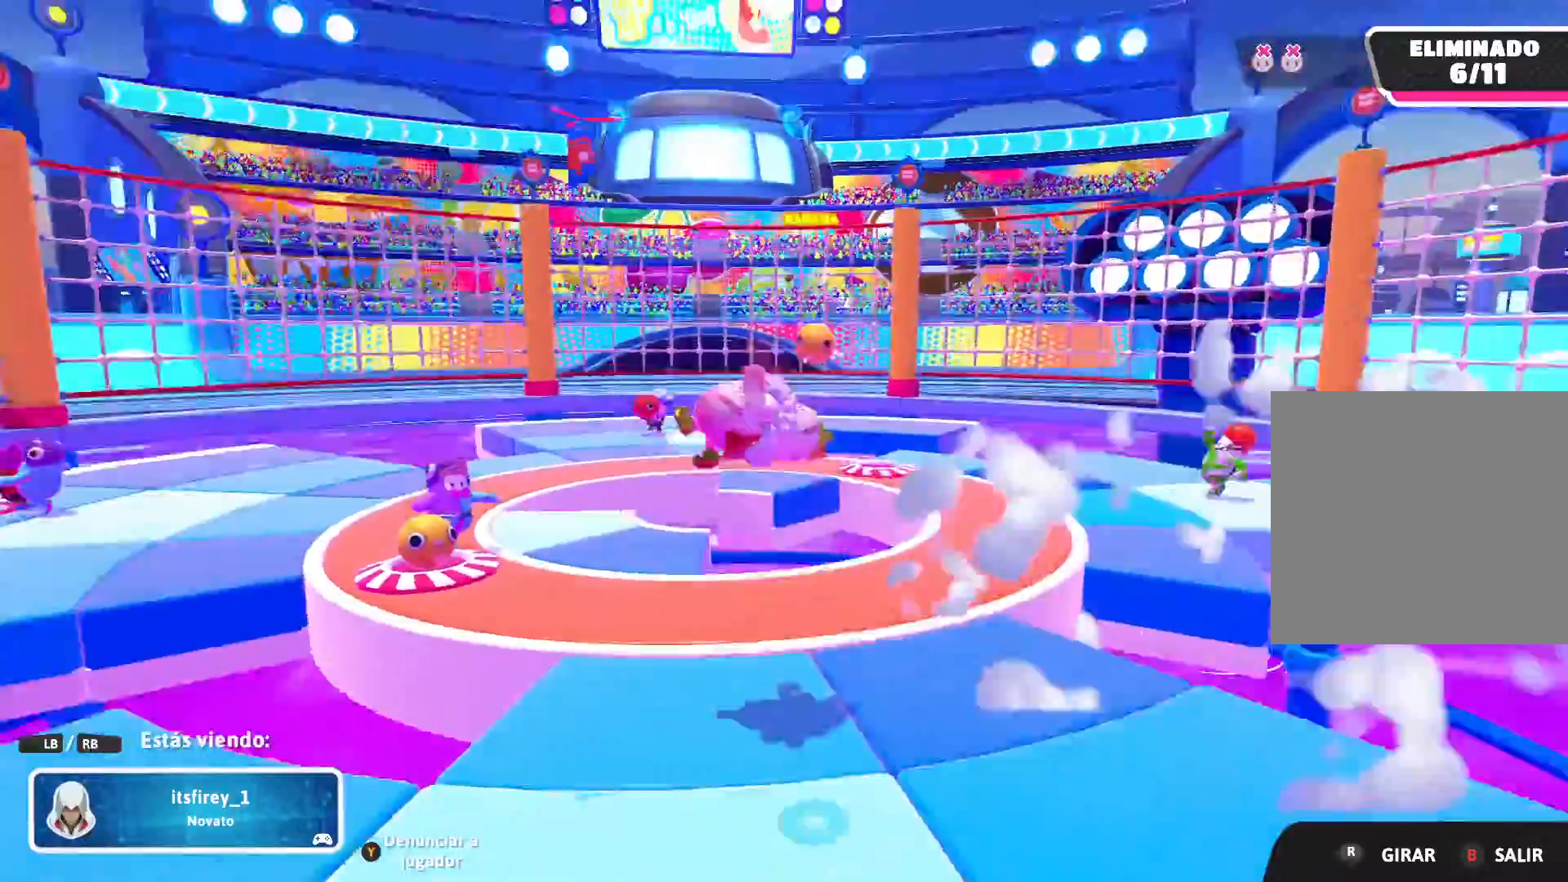
{"buttons": [], "left_stick": "center", "right_stick": "center", "events": []}
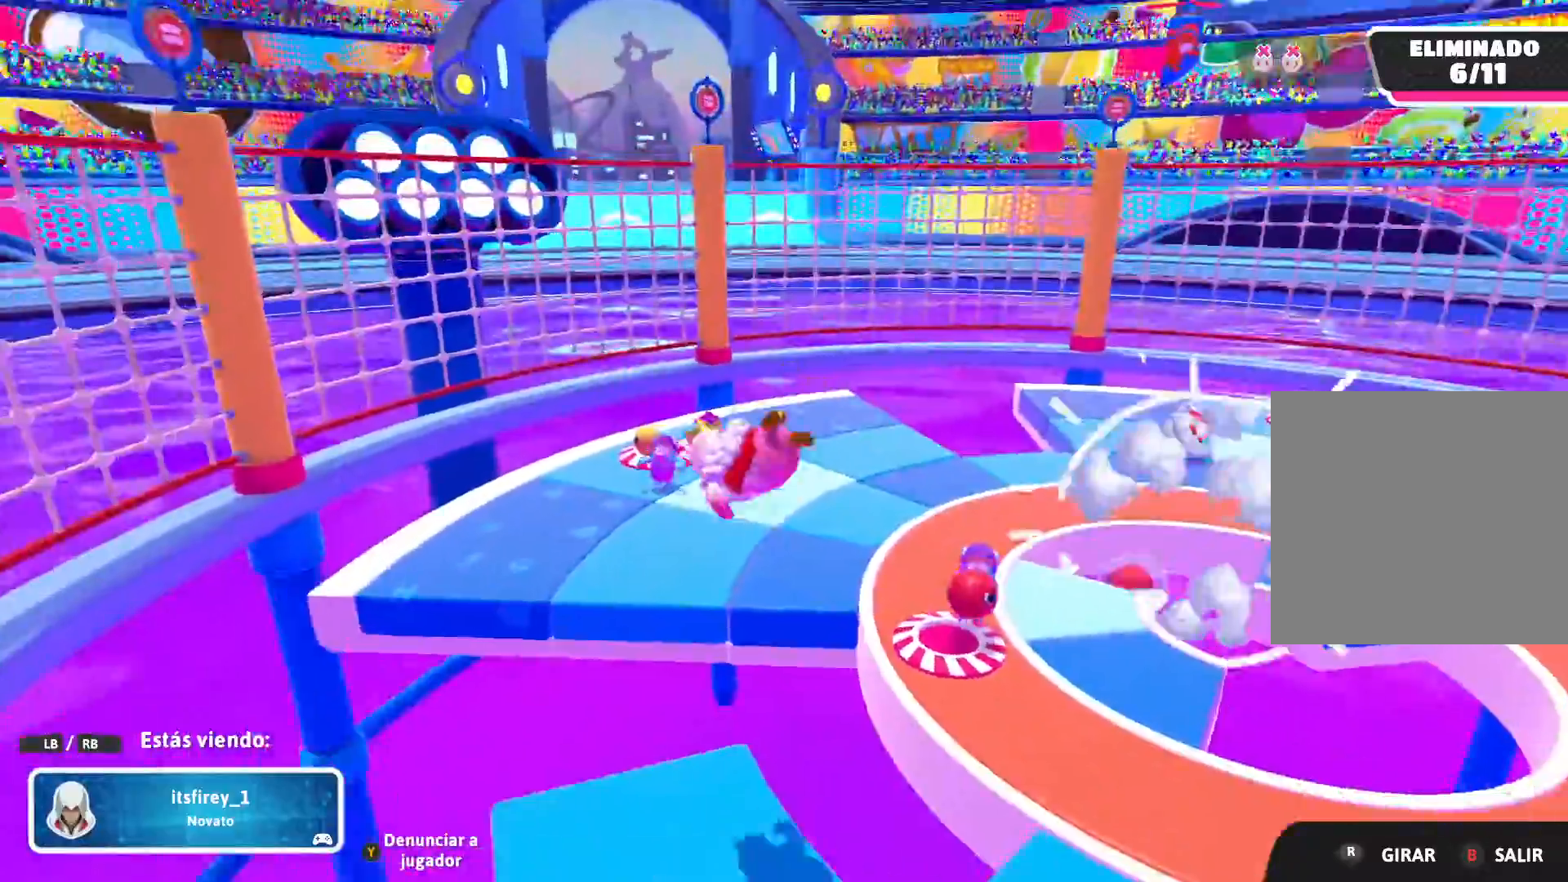
{"buttons": [], "left_stick": "center", "right_stick": "center", "events": []}
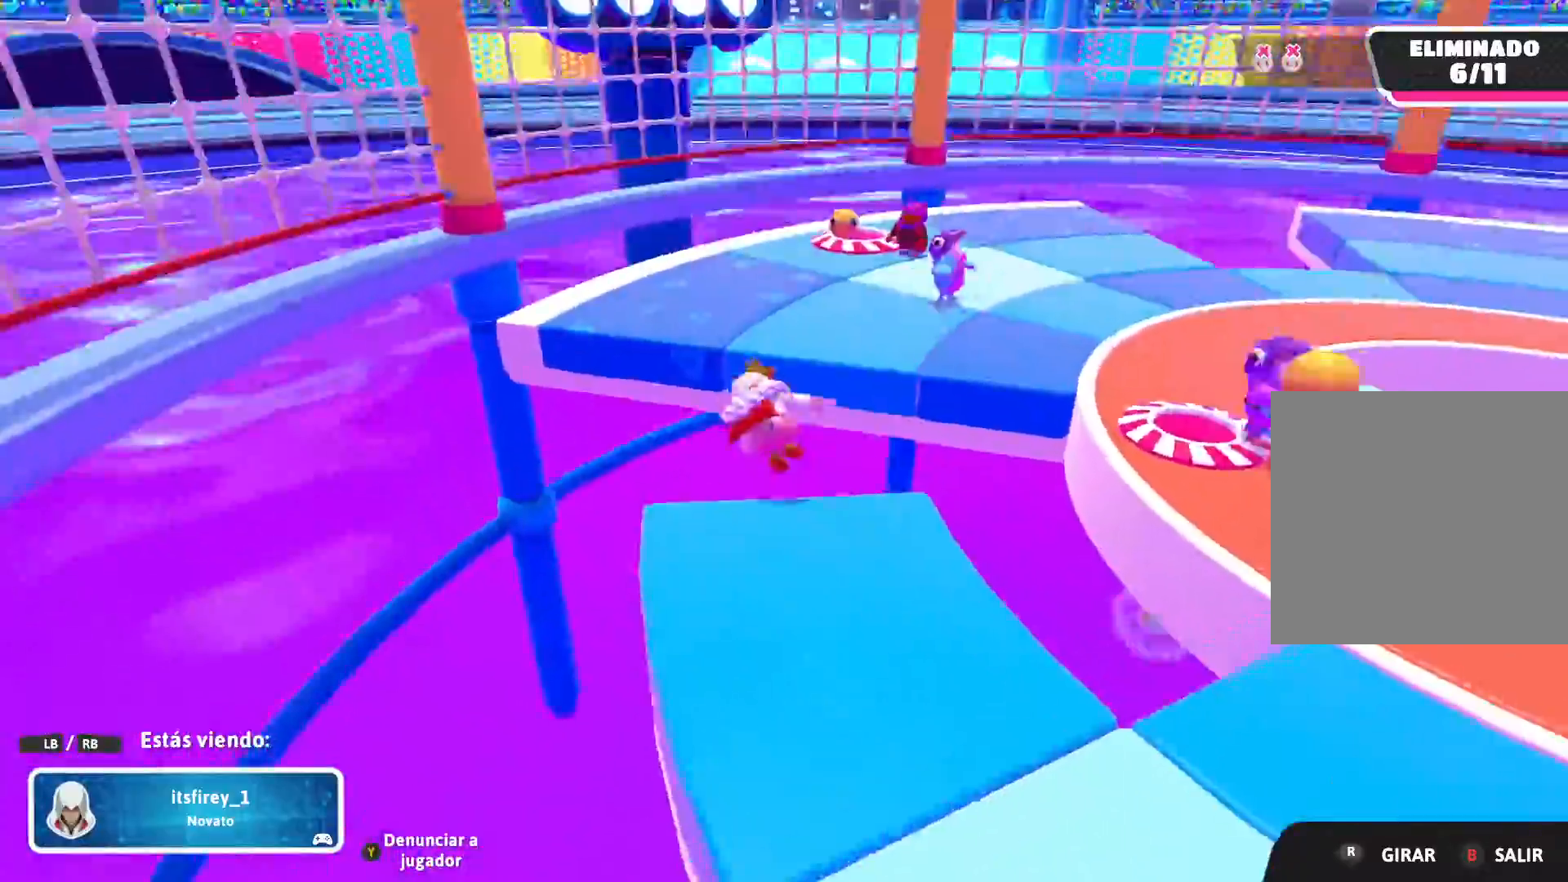
{"buttons": [], "left_stick": "center", "right_stick": "right", "events": [[200, "right_stick", "right"]]}
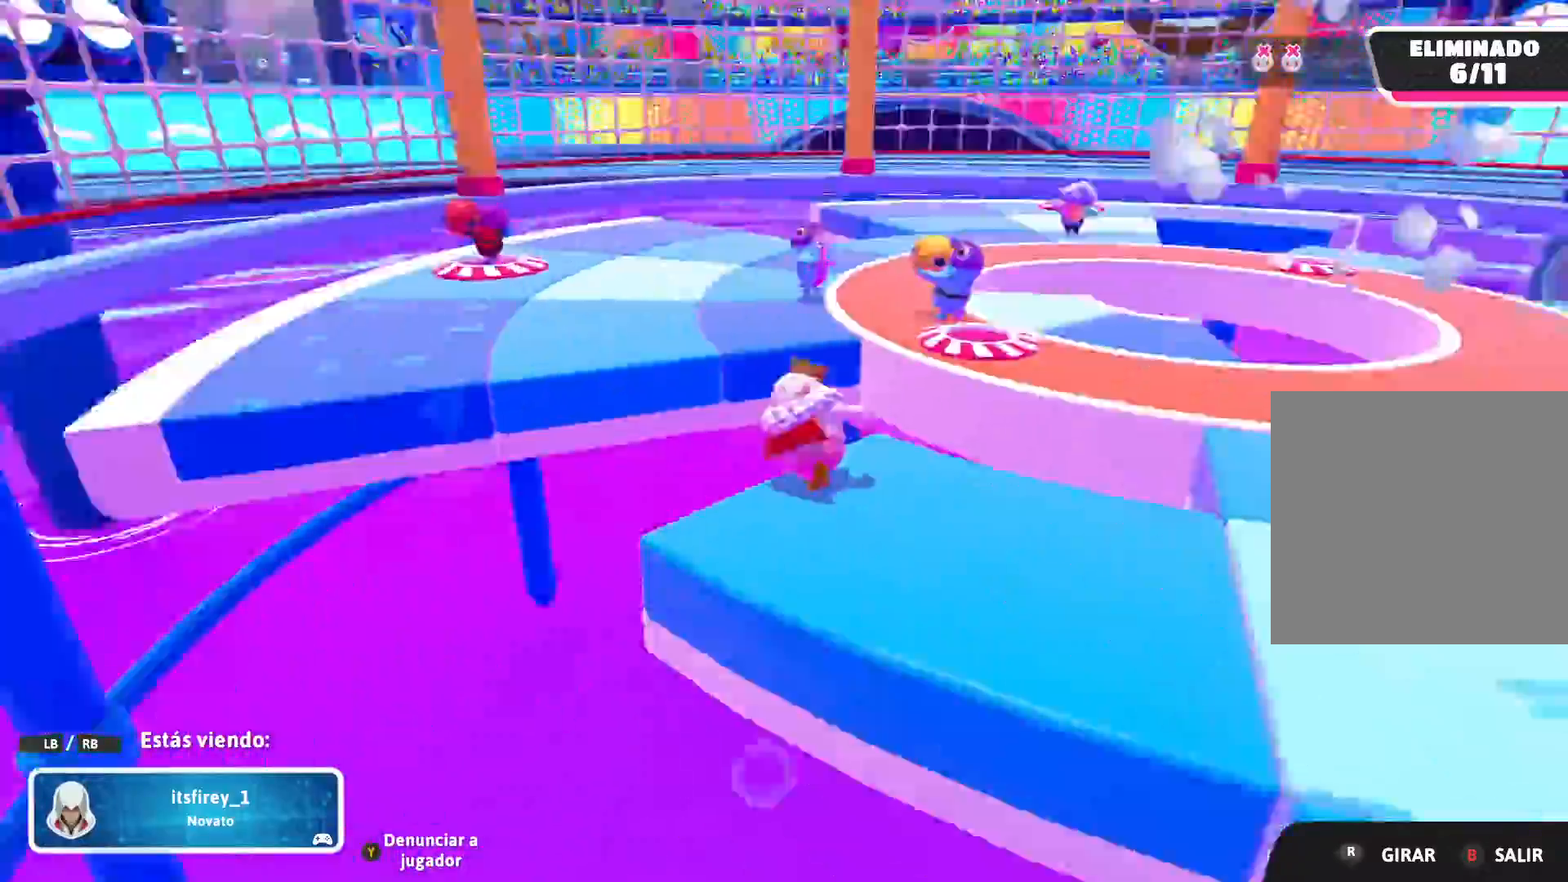
{"buttons": [], "left_stick": "center", "right_stick": "center", "events": [[501, "right_stick", "center"]]}
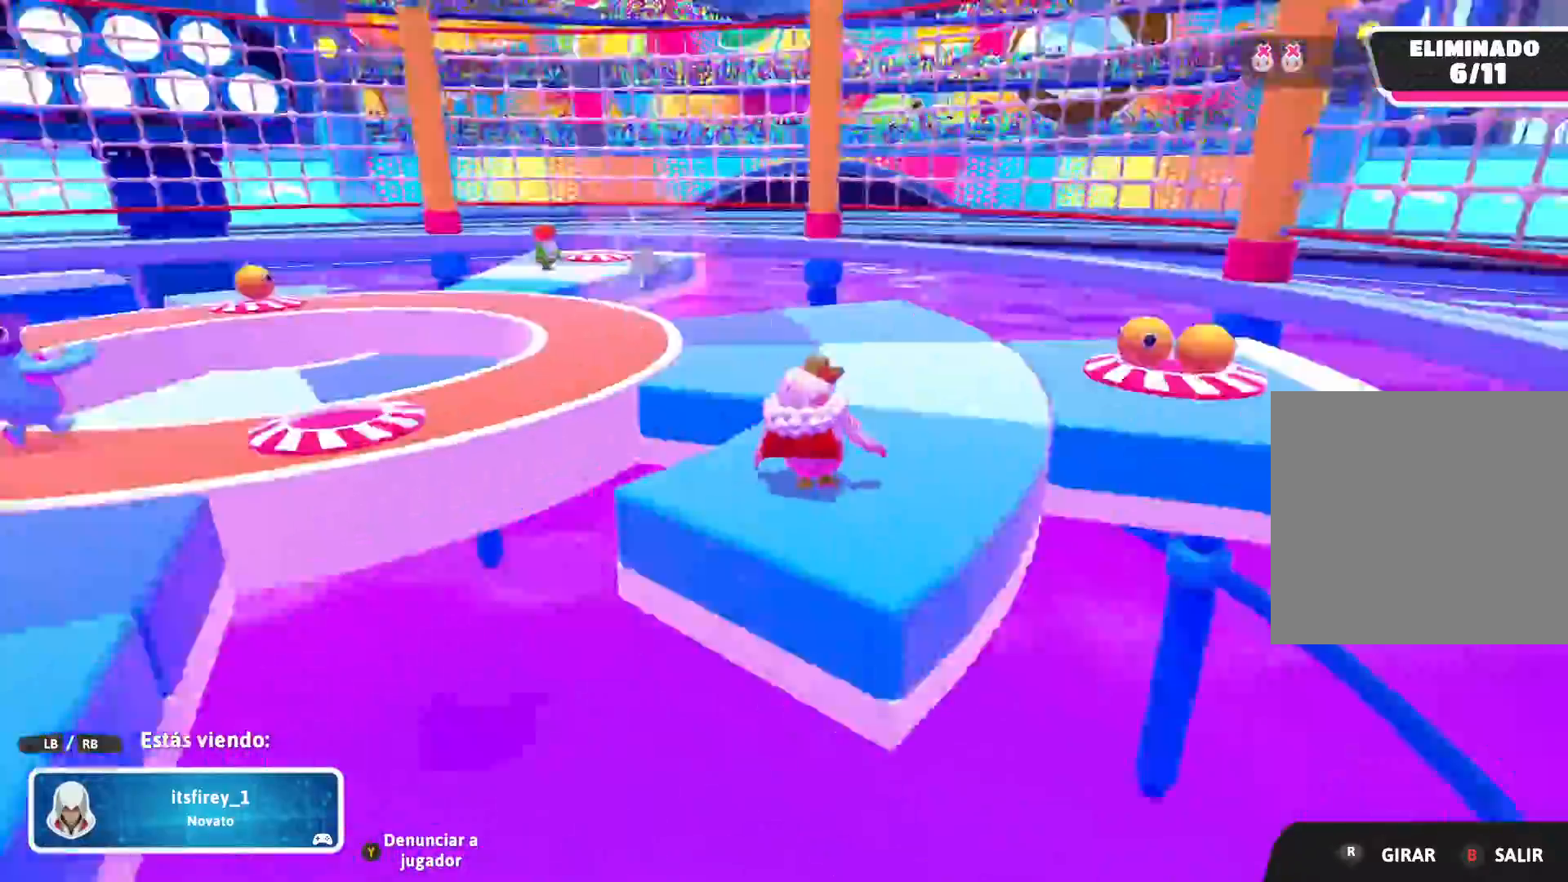
{"buttons": [], "left_stick": "center", "right_stick": "center", "events": []}
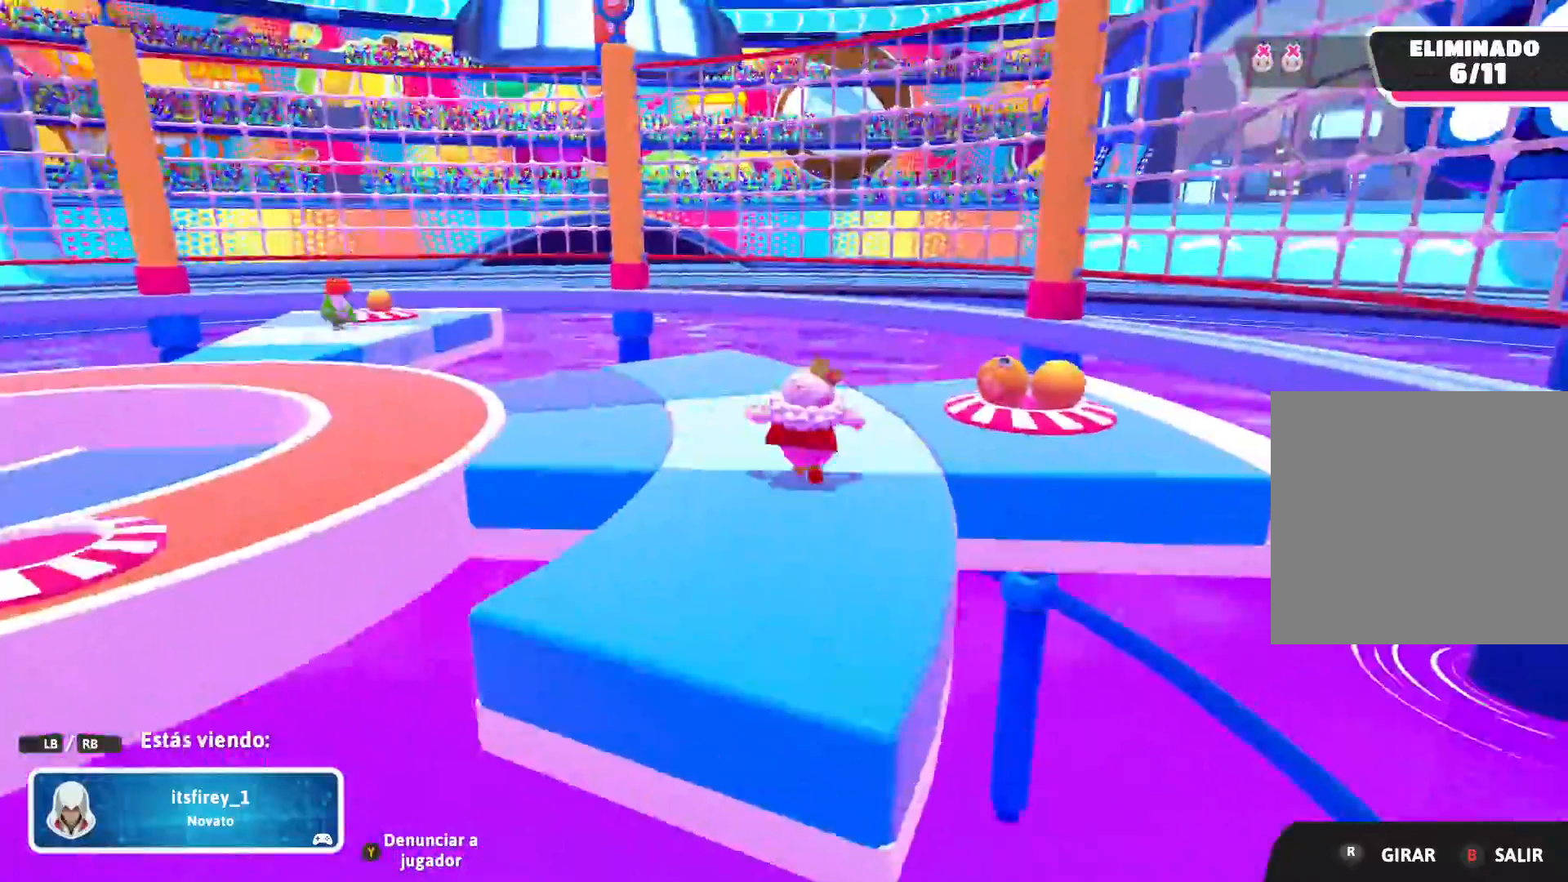
{"buttons": [], "left_stick": "center", "right_stick": "left", "events": [[201, "right_stick", "left"]]}
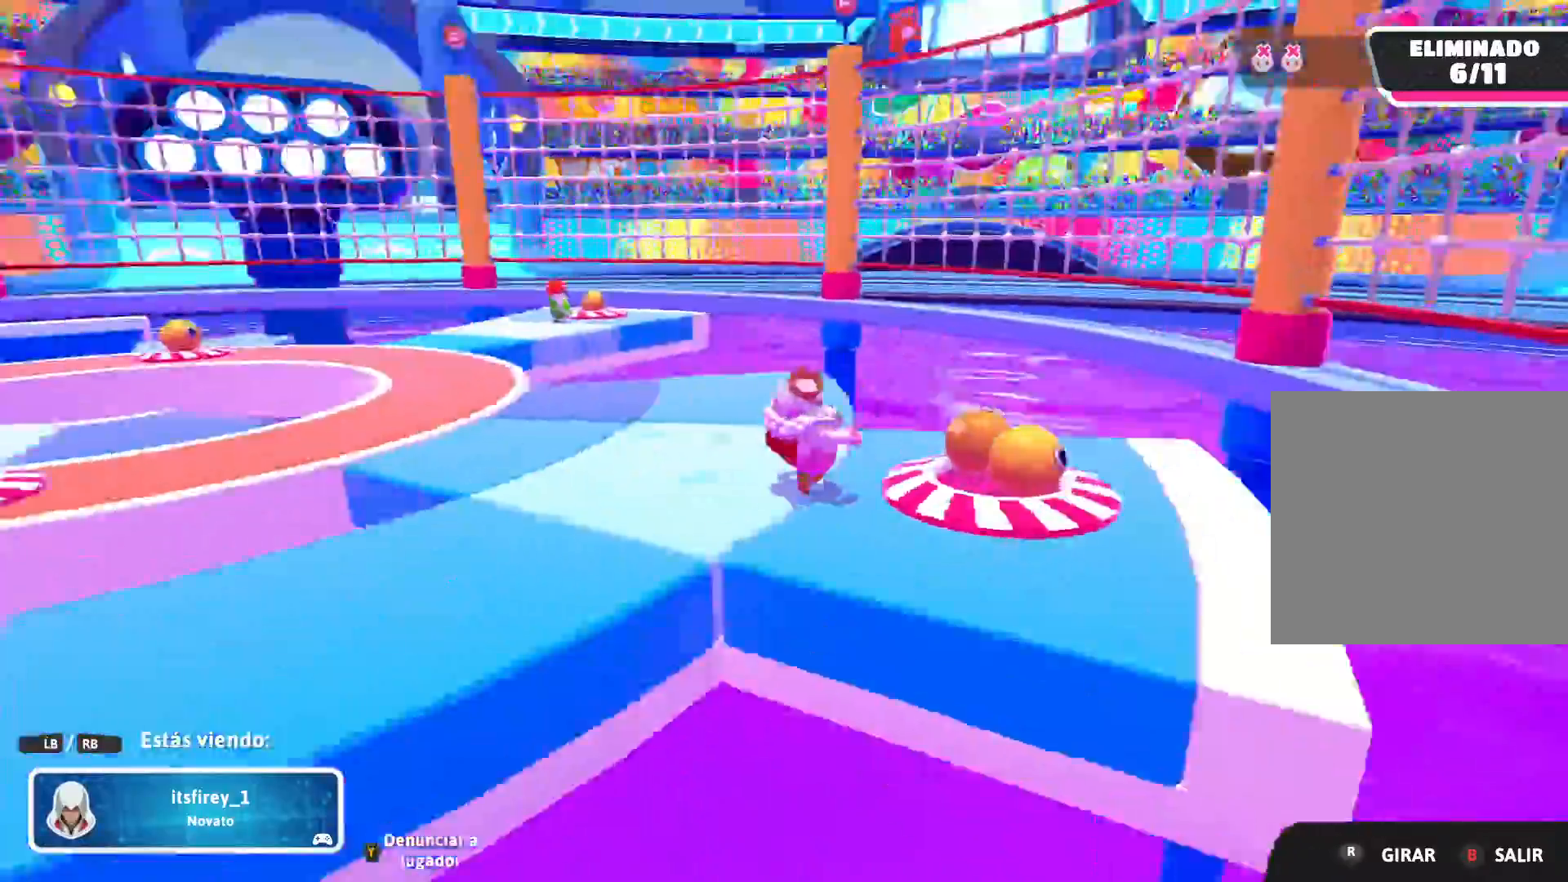
{"buttons": [], "left_stick": "center", "right_stick": "left", "events": []}
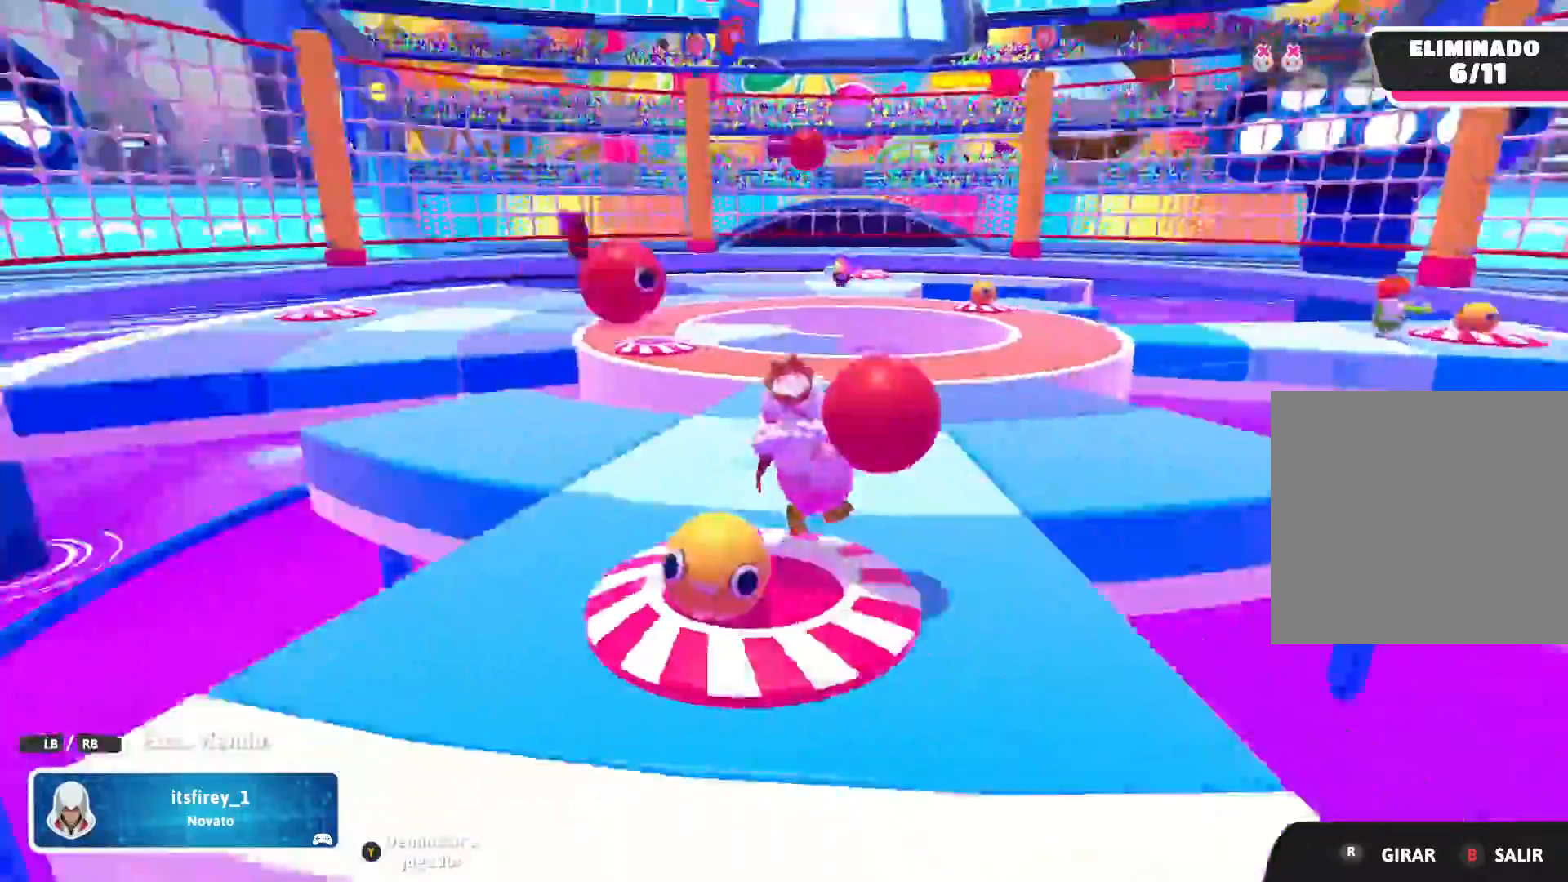
{"buttons": [], "left_stick": "center", "right_stick": "center", "events": [[301, "right_stick", "center"]]}
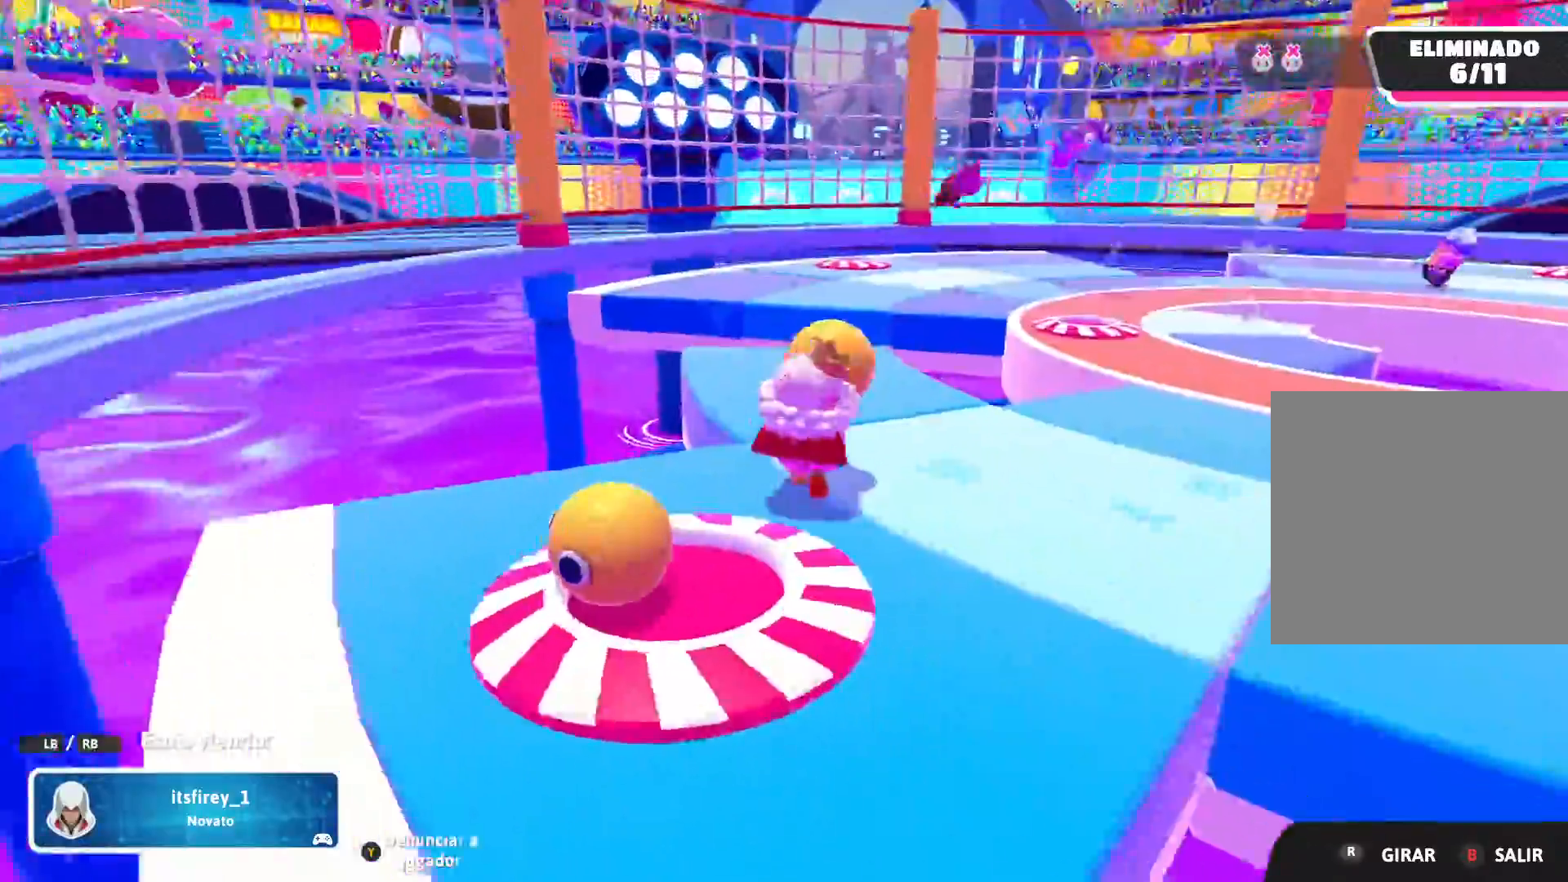
{"buttons": [], "left_stick": "center", "right_stick": "center", "events": []}
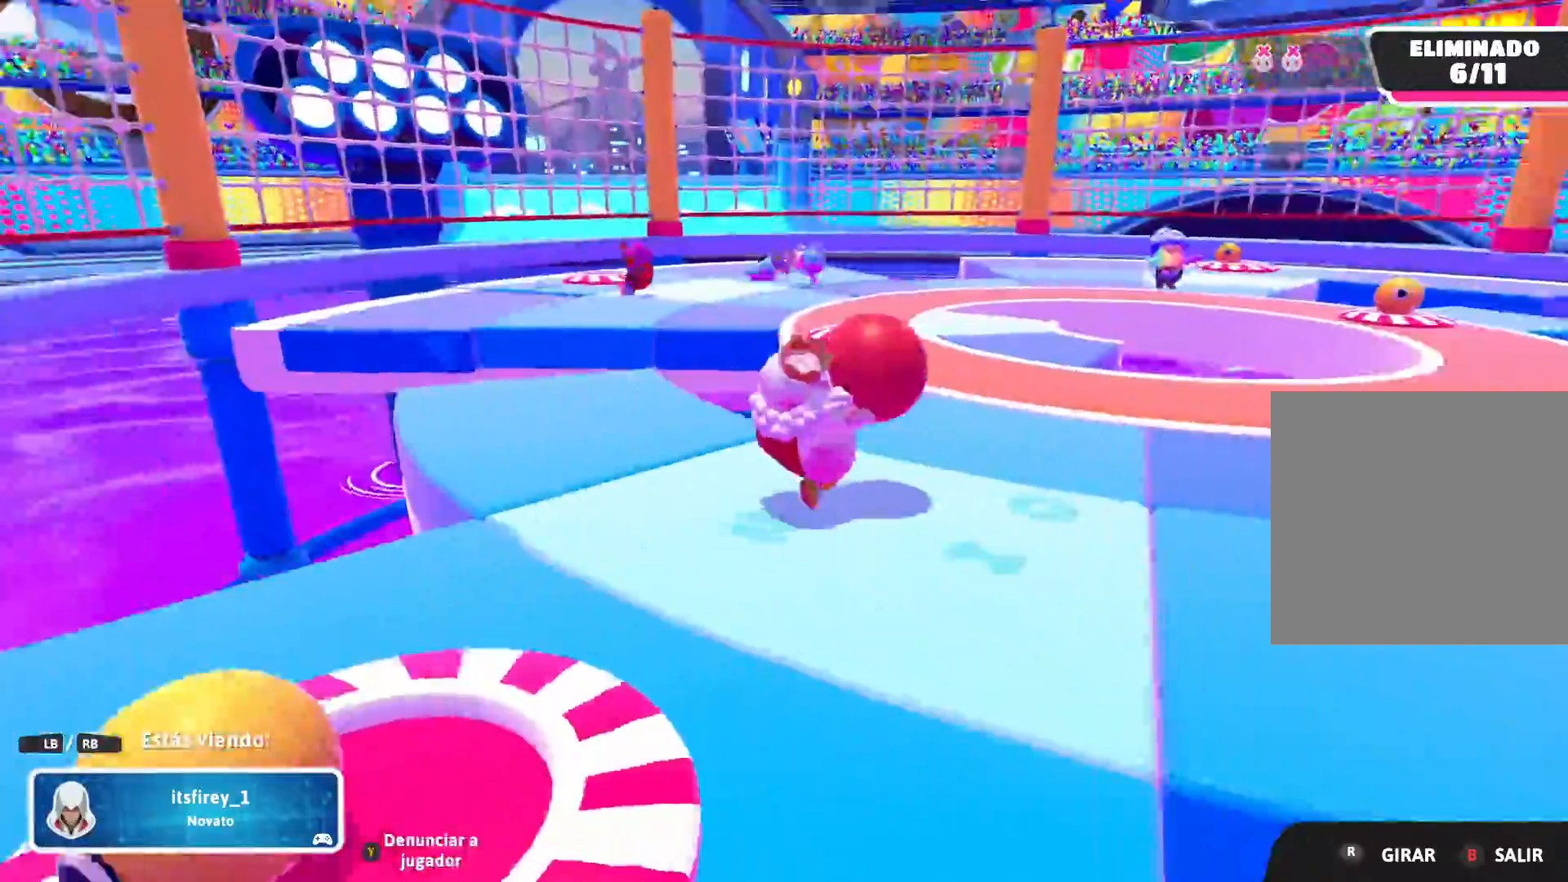
{"buttons": [], "left_stick": "center", "right_stick": "center", "events": []}
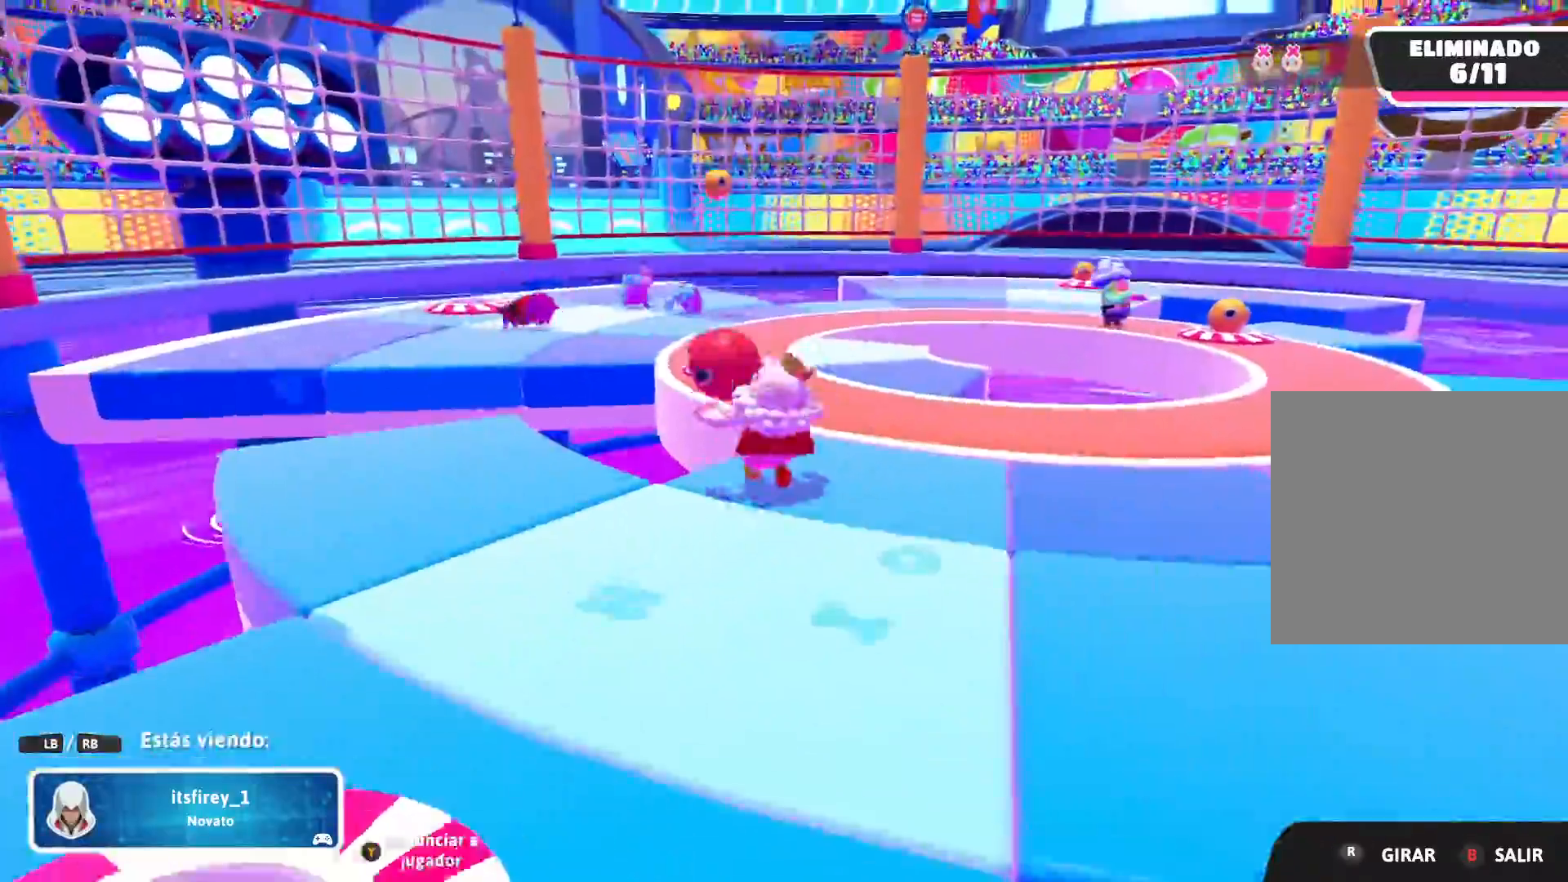
{"buttons": [], "left_stick": "center", "right_stick": "center", "events": []}
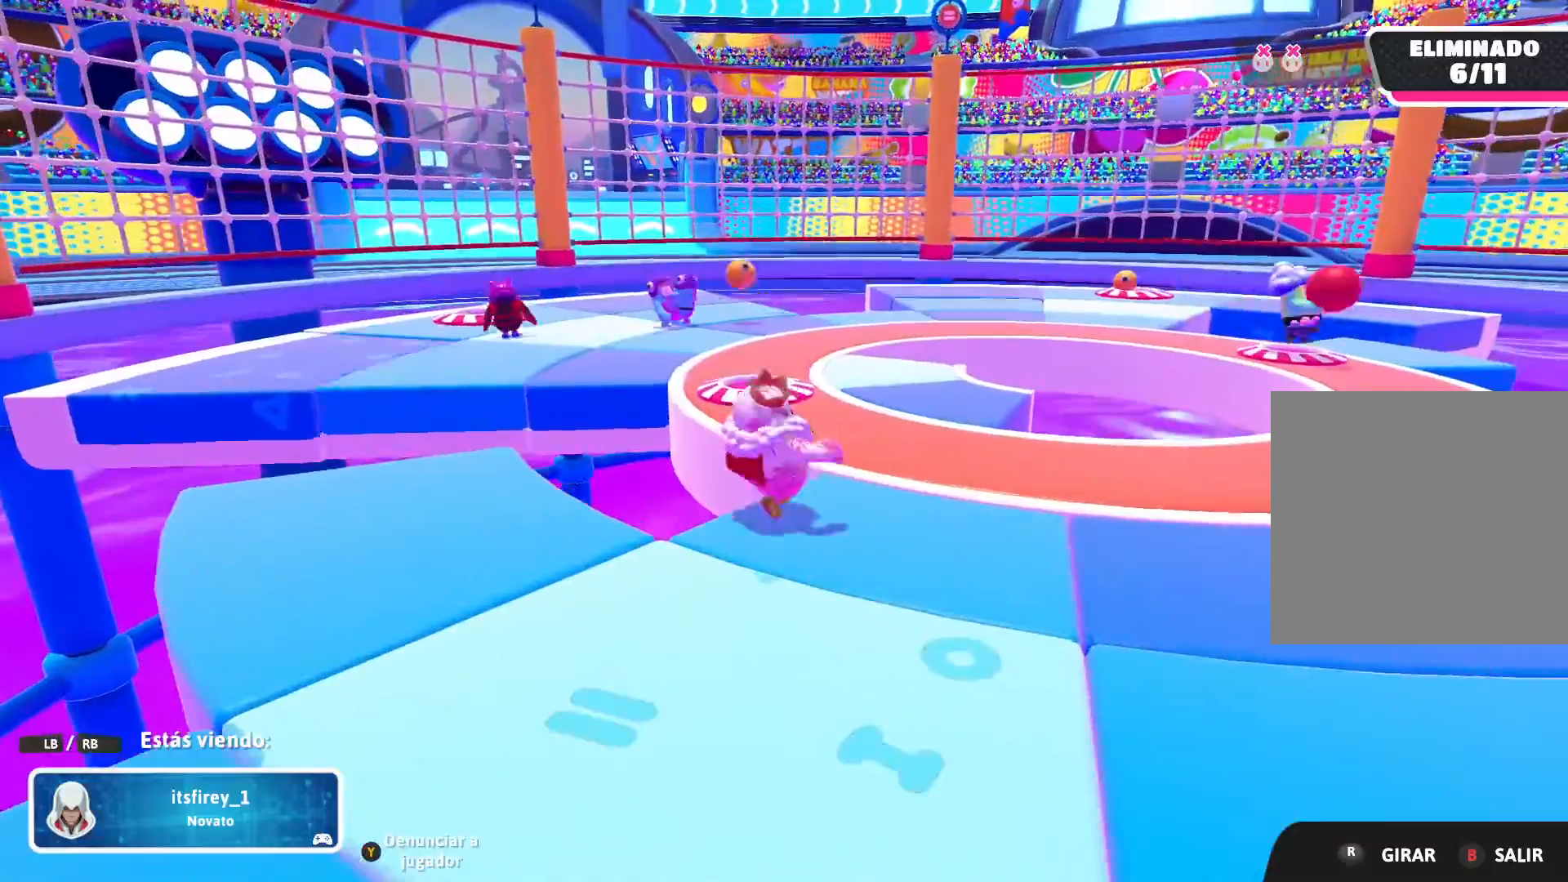
{"buttons": [], "left_stick": "center", "right_stick": "center", "events": []}
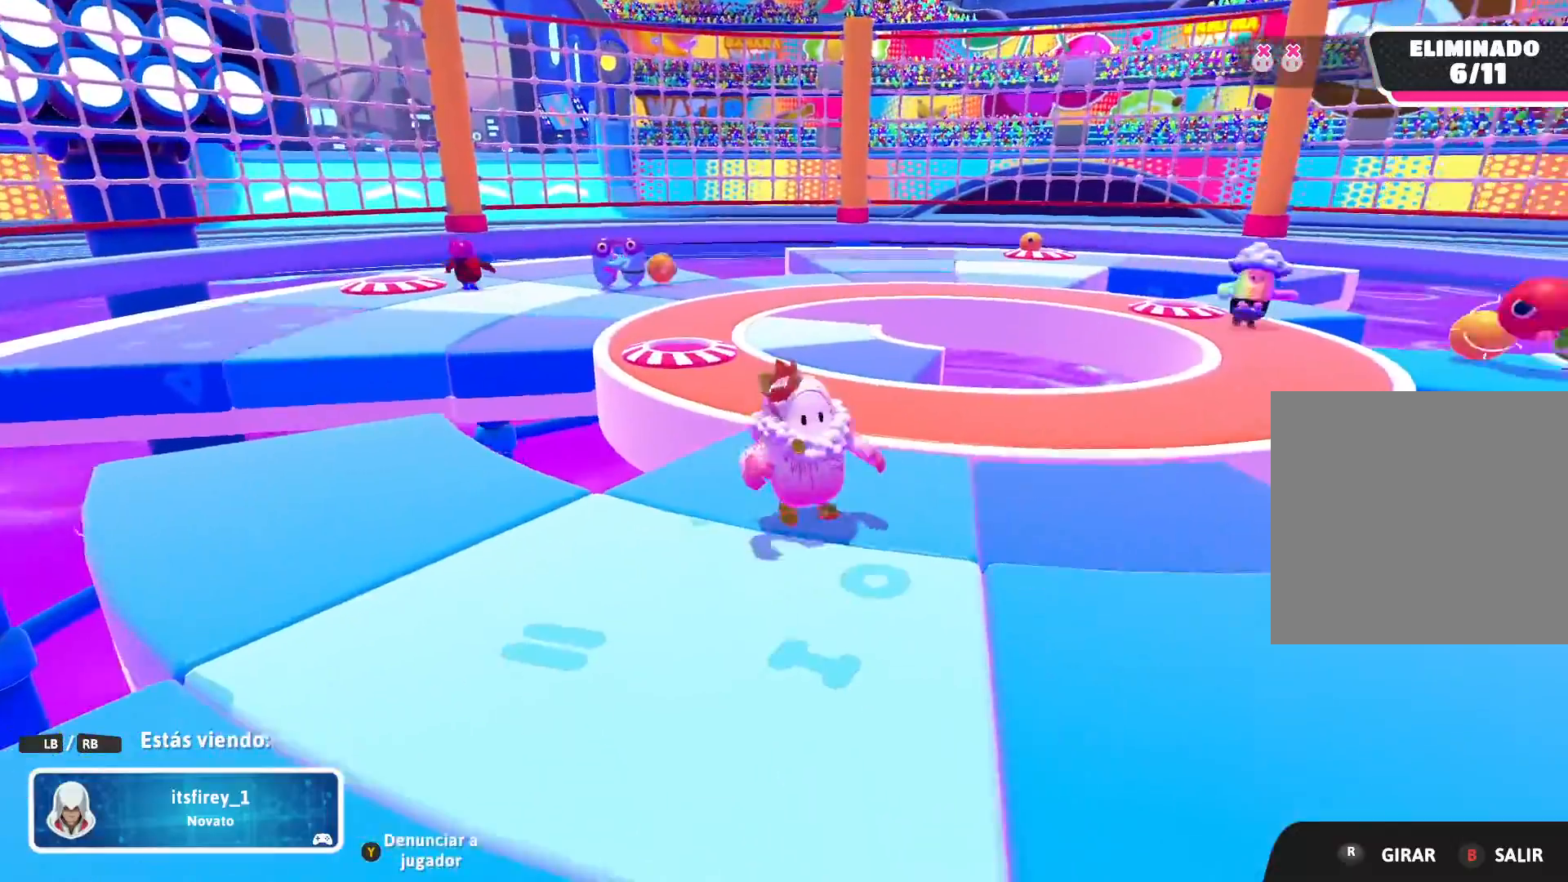
{"buttons": [], "left_stick": "center", "right_stick": "center", "events": []}
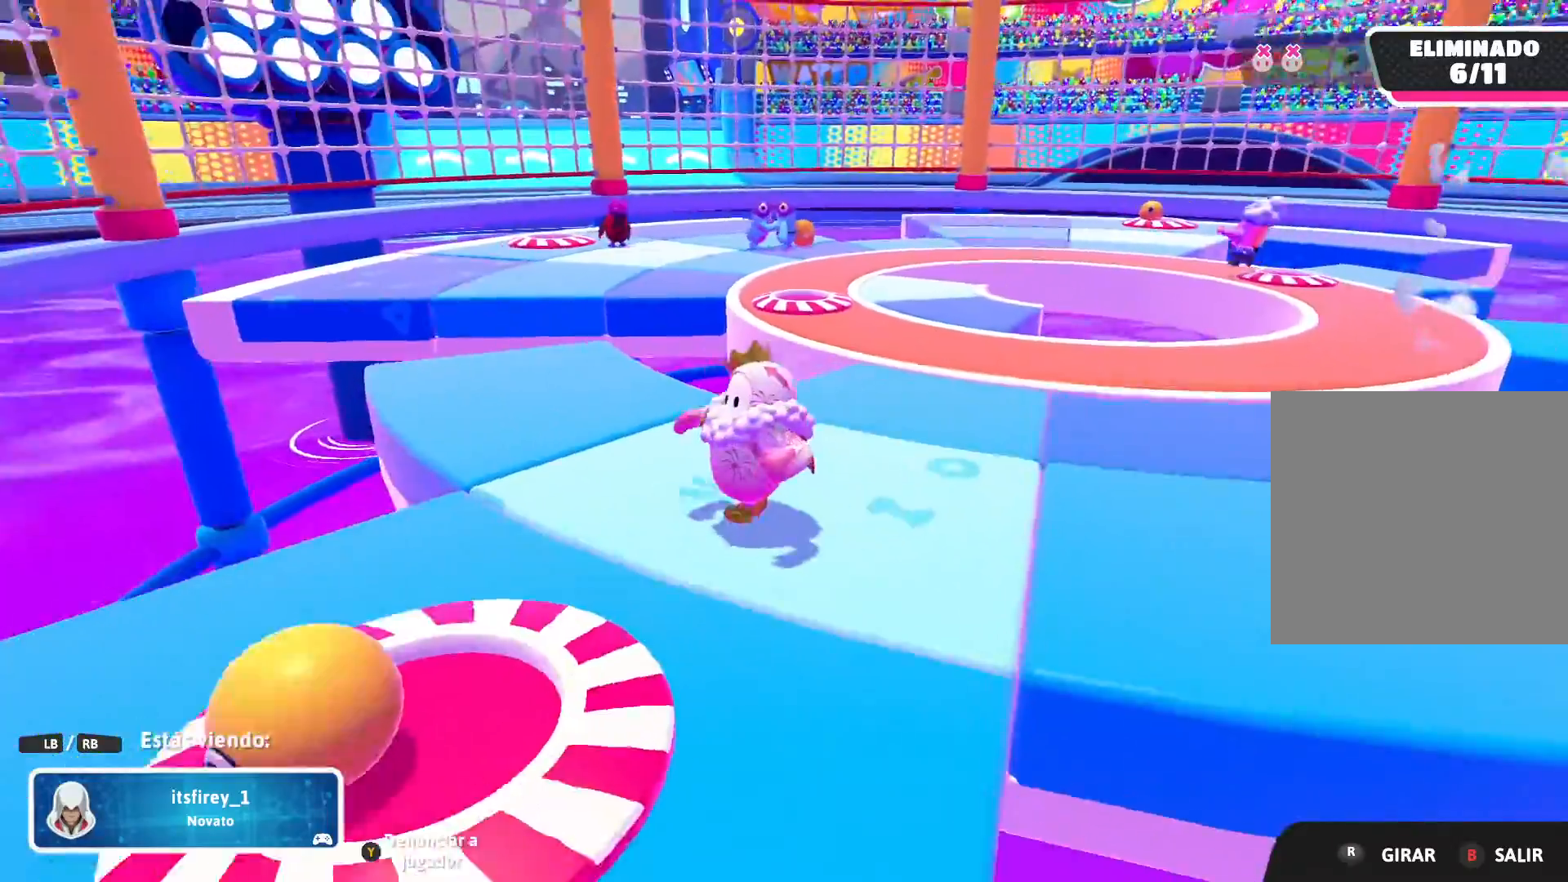
{"buttons": [], "left_stick": "center", "right_stick": "center", "events": [[34, "right_stick", "right"], [134, "right_stick", "up-right"], [468, "right_stick", "center"]]}
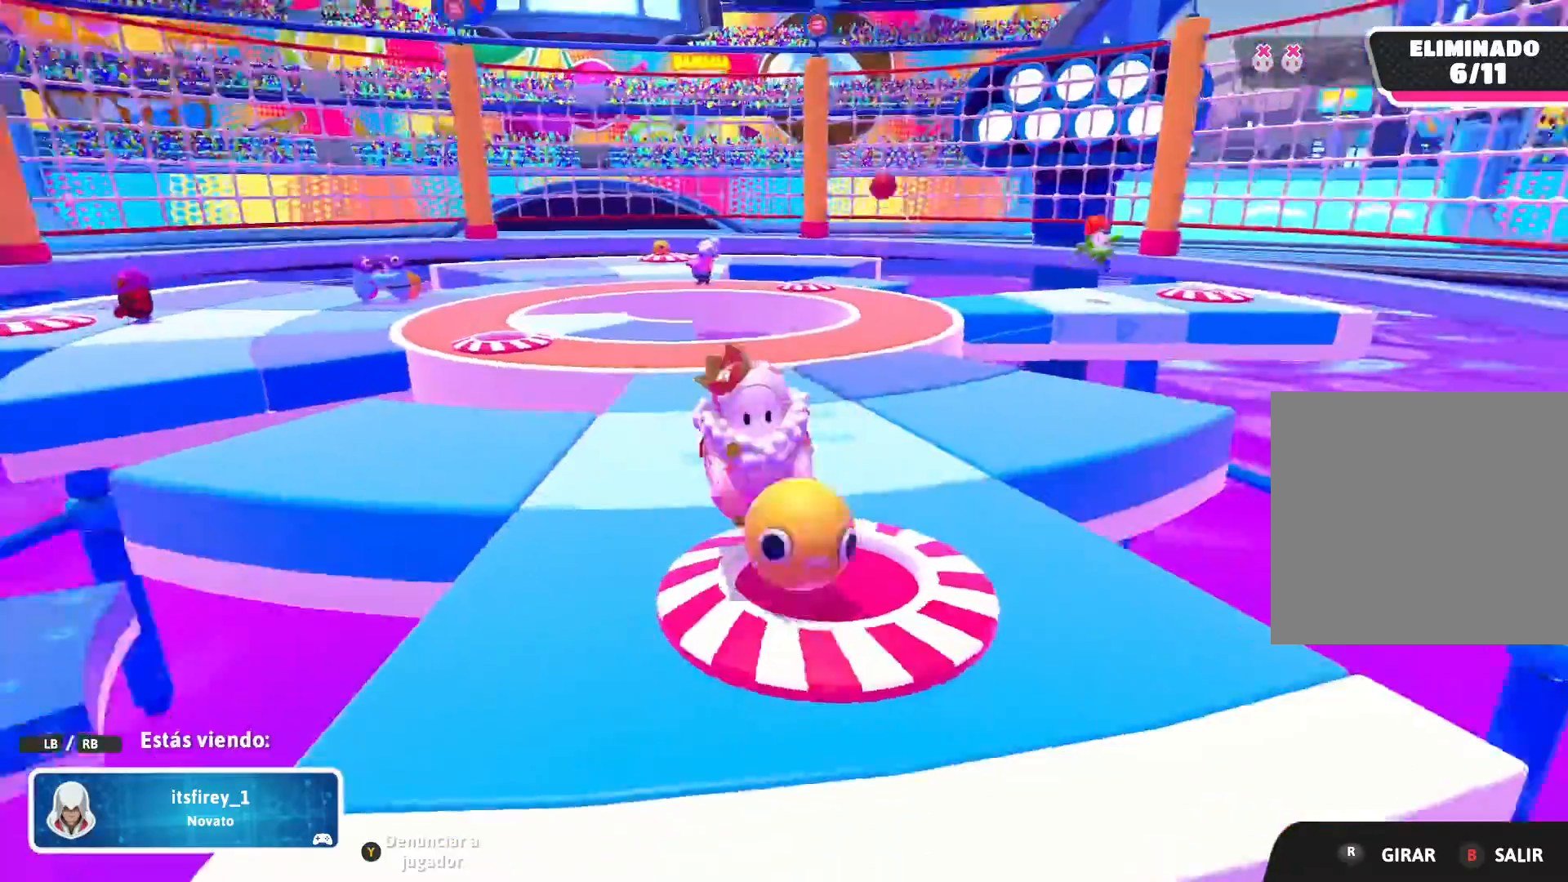
{"buttons": [], "left_stick": "center", "right_stick": "center", "events": []}
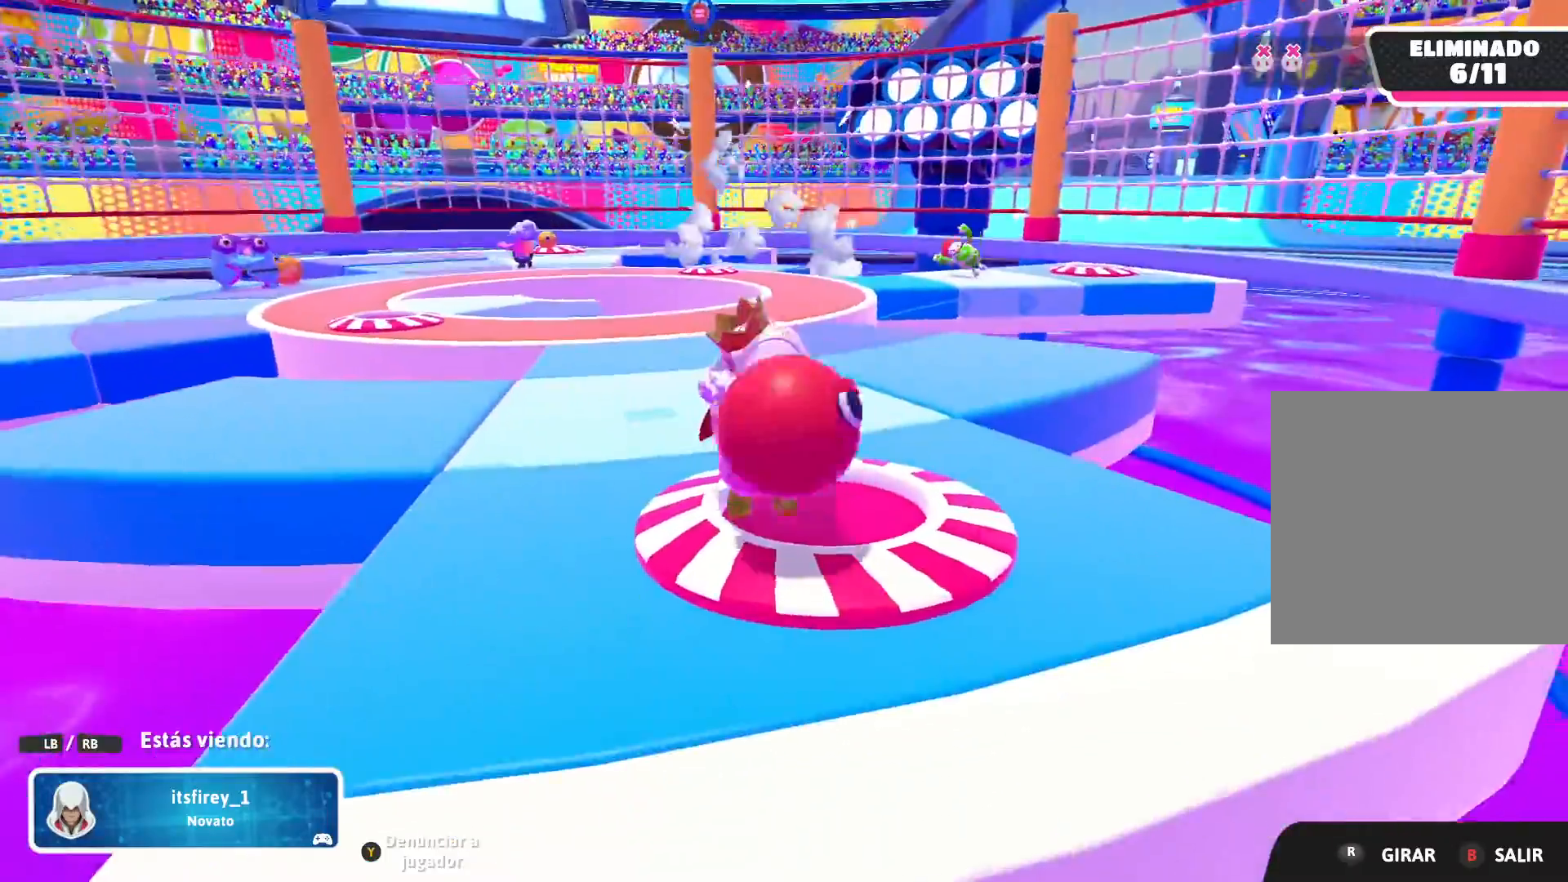
{"buttons": [], "left_stick": "center", "right_stick": "up-left", "events": [[301, "right_stick", "left"], [434, "right_stick", "up-left"]]}
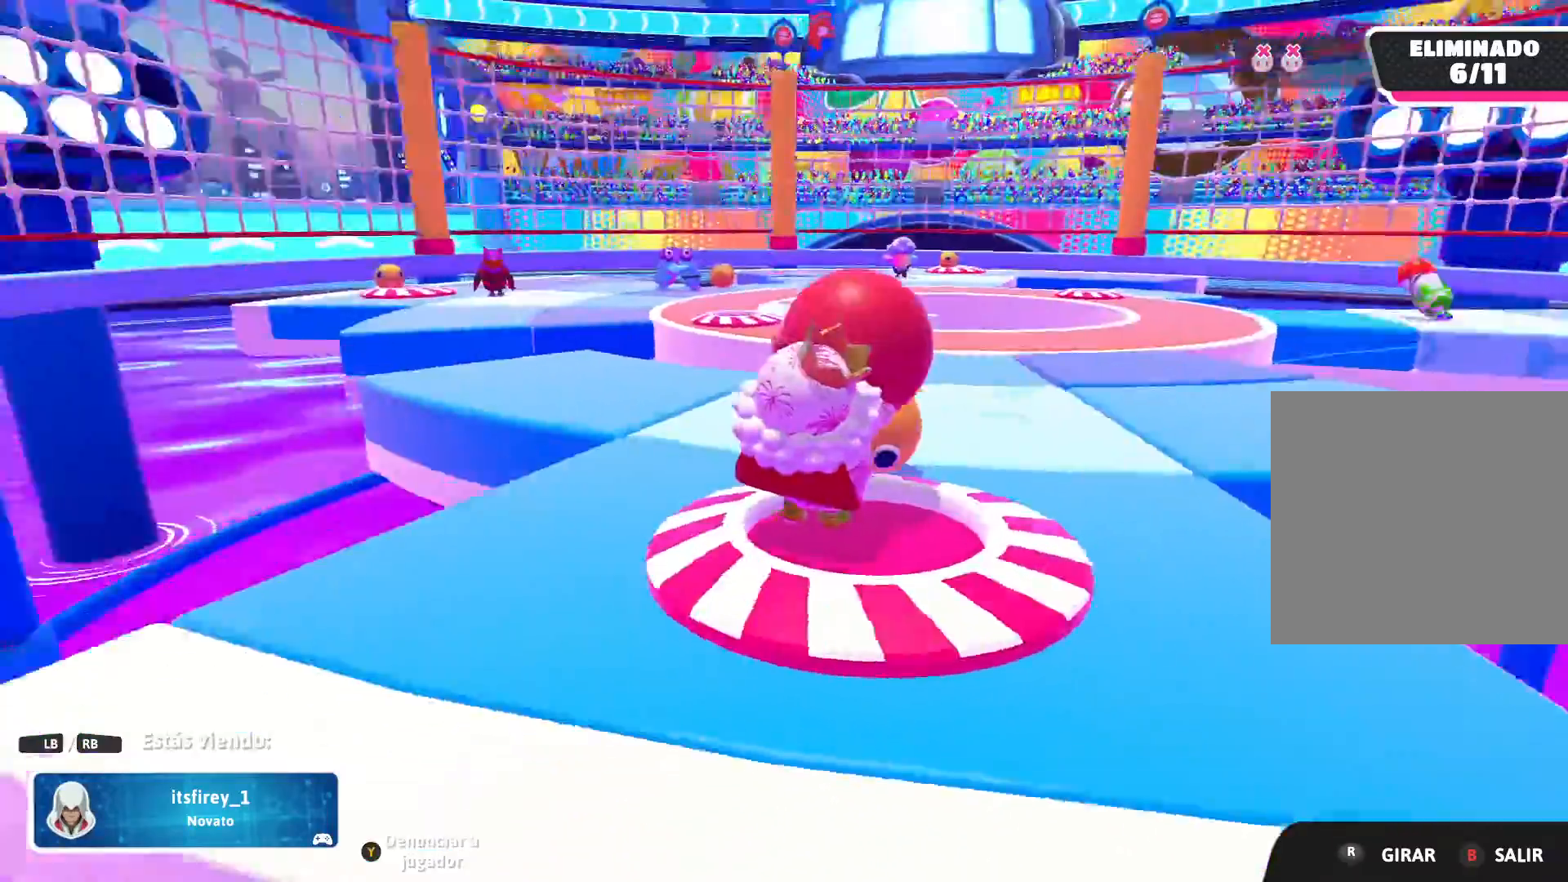
{"buttons": [], "left_stick": "center", "right_stick": "center", "events": [[200, "right_stick", "center"]]}